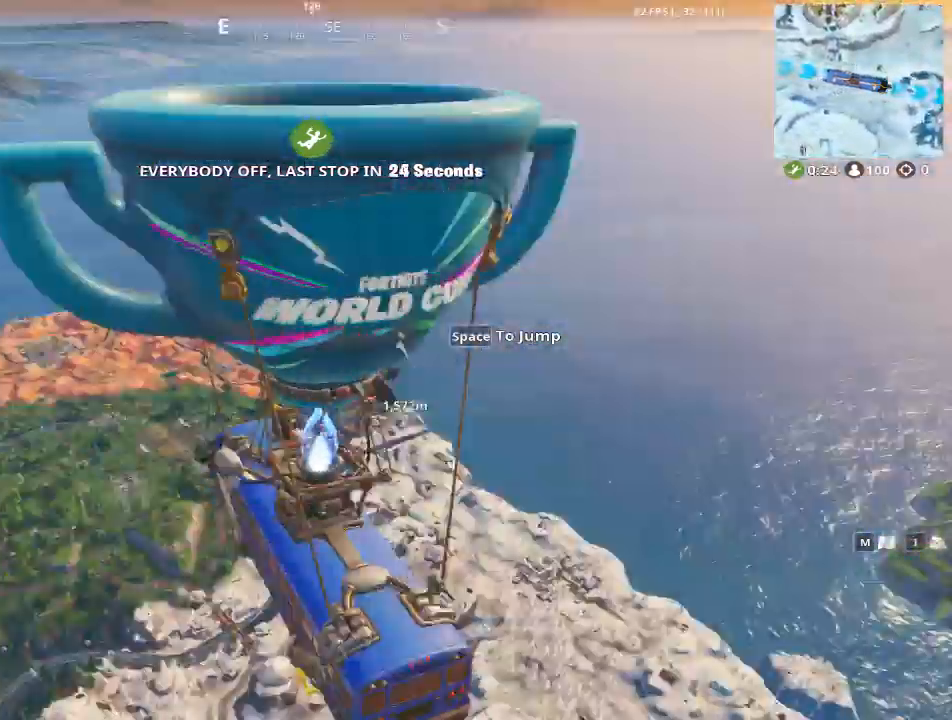
Gameplay with keyboard and mouse; each line is a JSON object with the keys and mouse buttons held at the frame after it. "events" lists presses ("down") and releases ("up") of "1", "2", "3", "4", "5", "a", "alt", "c", "caps_lock", "ctrl", "d", "e", "f", "g", "q", "r", "s", "shift", "space", "t", "tab", "v", "w", "x", "z", "mouse_left", "mouse_wheel" and "mouse_right" between this image and that frame as [ms after this image, input, new state], when the widget could be followed in between. "mouse_left", "mouse_wheel", "mouse_right" = the "left", "wheel", "right" buttons of the "mouse" list. No other keys are recorded. "wheel" means that the mouse wheel is clicked or scrolled. "mouse_move" is the direction in which the mouse moves at that frame (one of eight, or "still"), when it could be read.
{"keys": [], "mouse": [], "mouse_move": "left", "events": []}
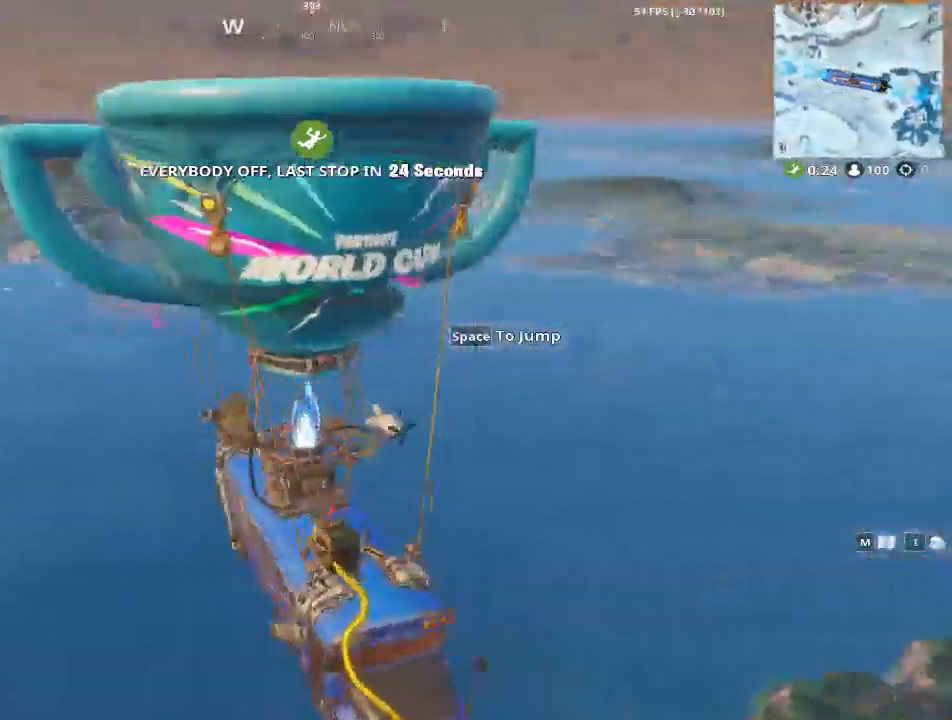
{"keys": [], "mouse": [], "mouse_move": "right", "events": []}
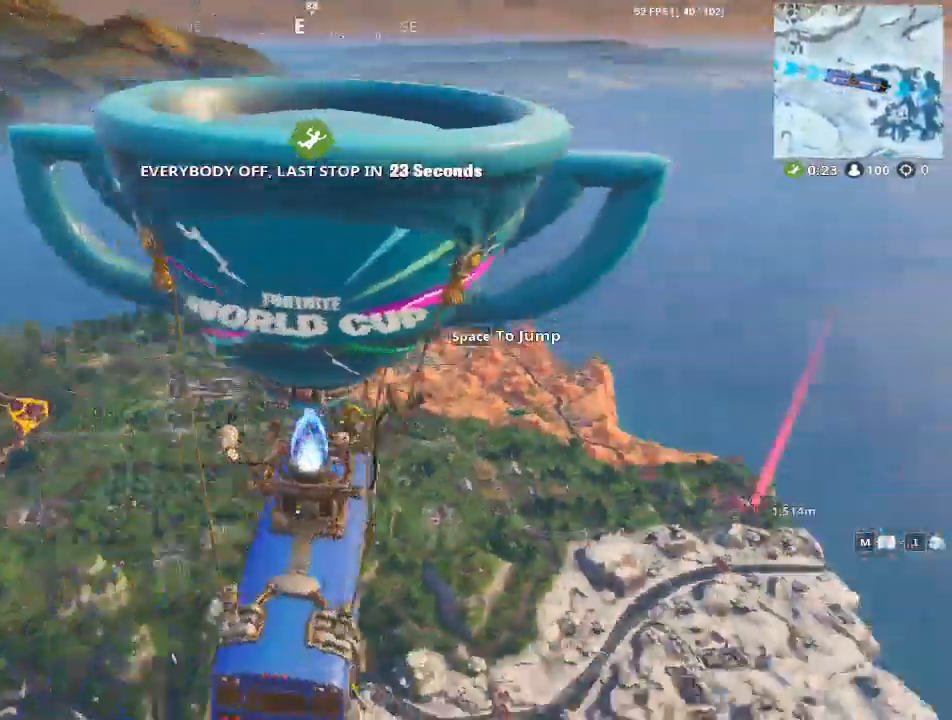
{"keys": [], "mouse": [], "mouse_move": "down-left", "events": []}
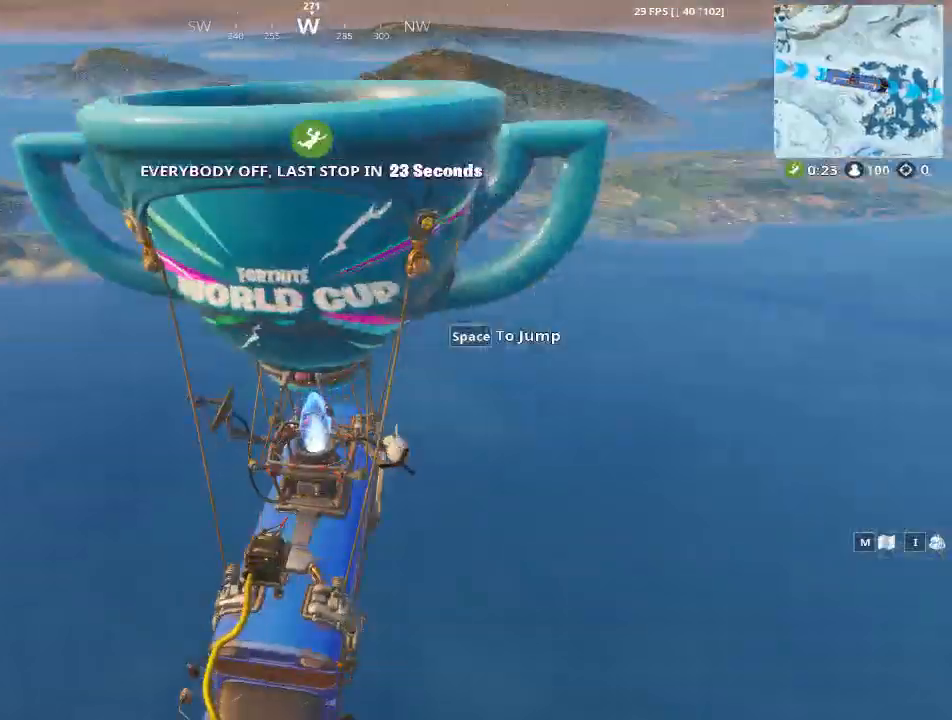
{"keys": [], "mouse": [], "mouse_move": "left", "events": []}
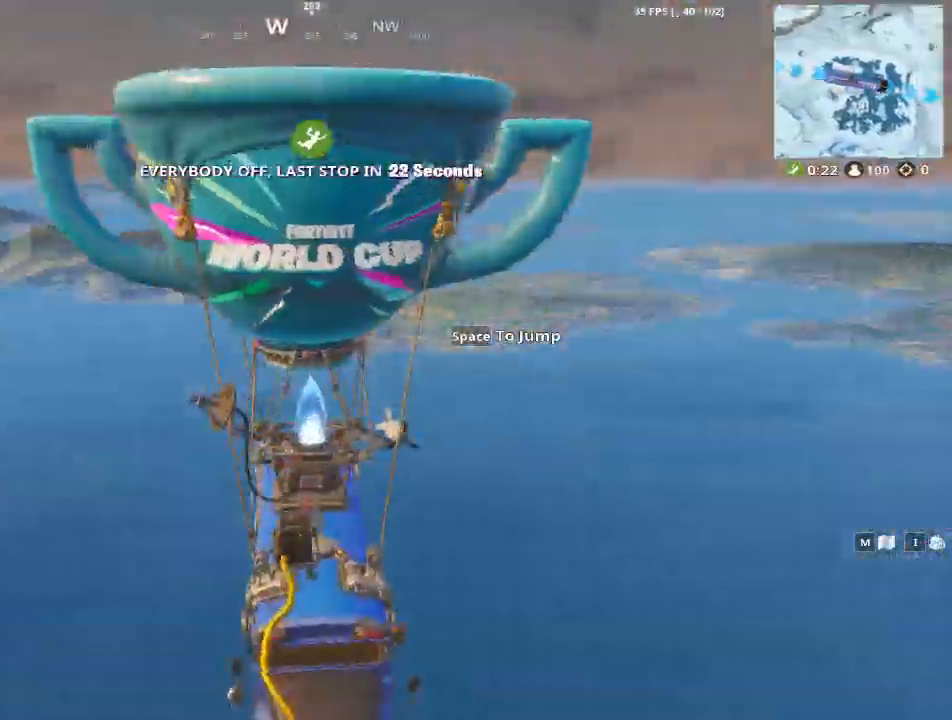
{"keys": [], "mouse": [], "mouse_move": "right", "events": []}
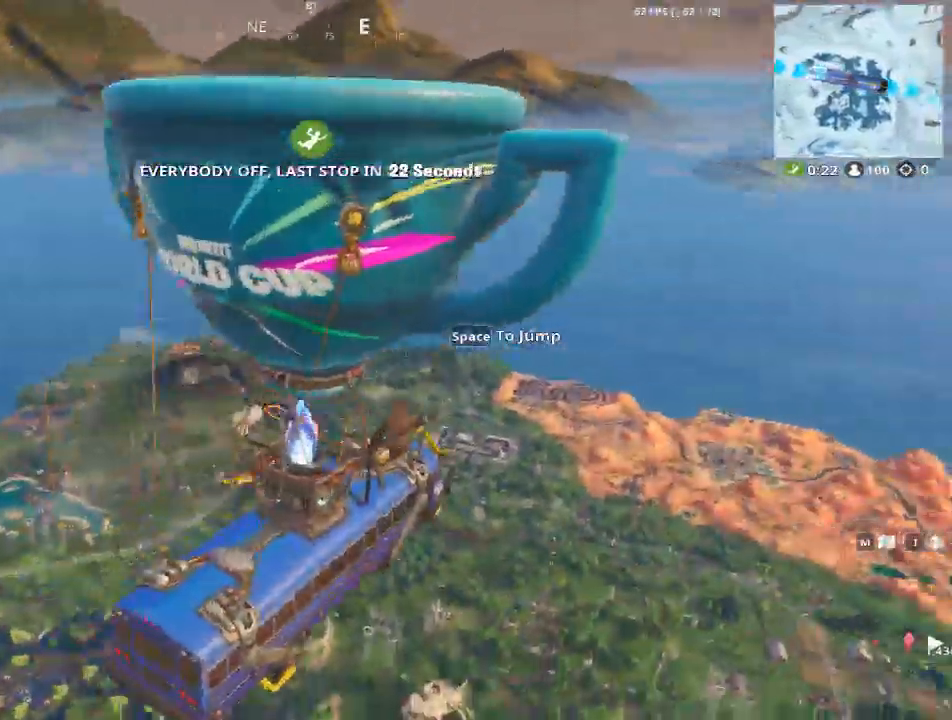
{"keys": [], "mouse": [], "mouse_move": "left", "events": []}
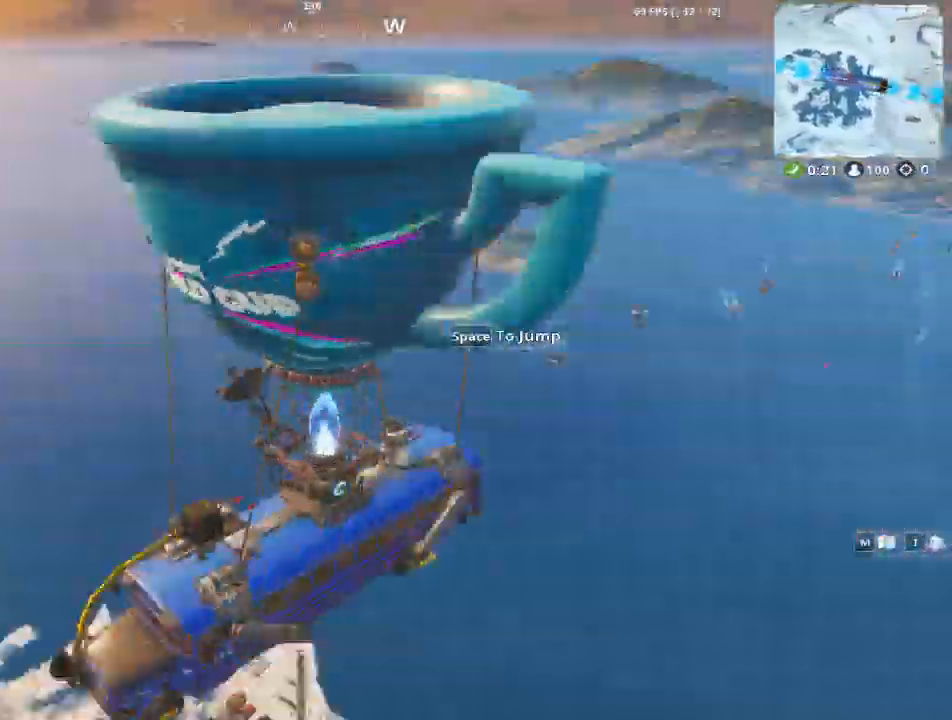
{"keys": [], "mouse": [], "mouse_move": "right", "events": []}
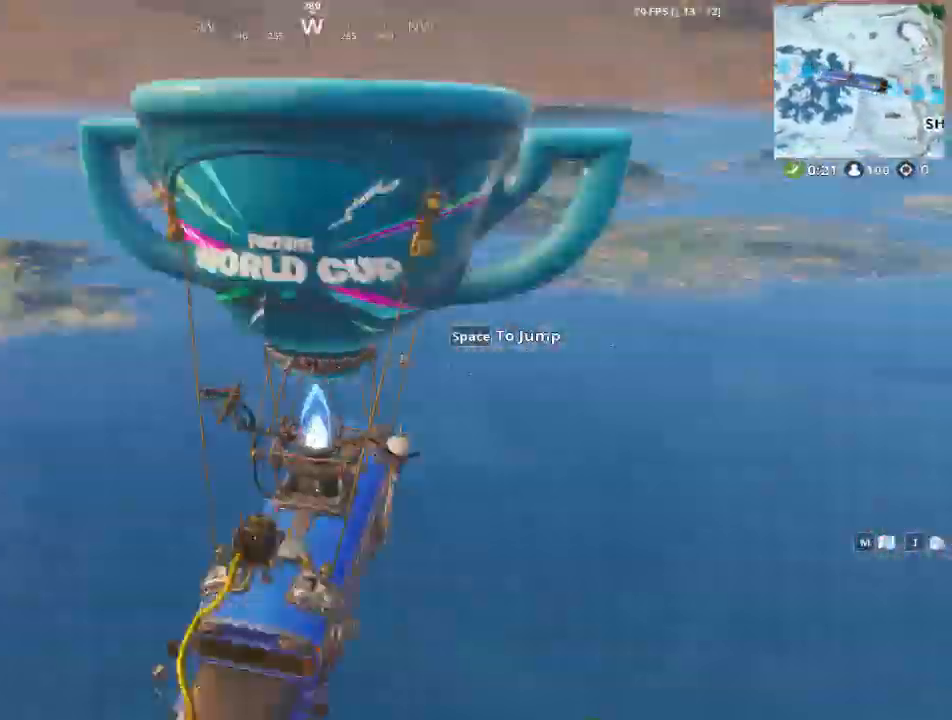
{"keys": [], "mouse": [], "mouse_move": "up", "events": []}
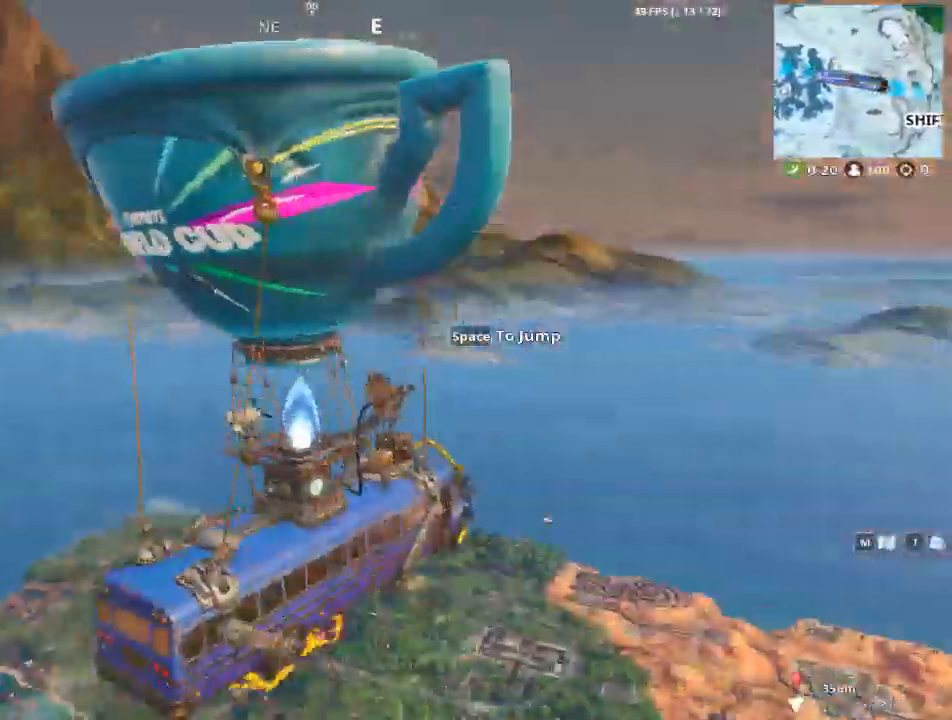
{"keys": [], "mouse": [], "mouse_move": "left", "events": []}
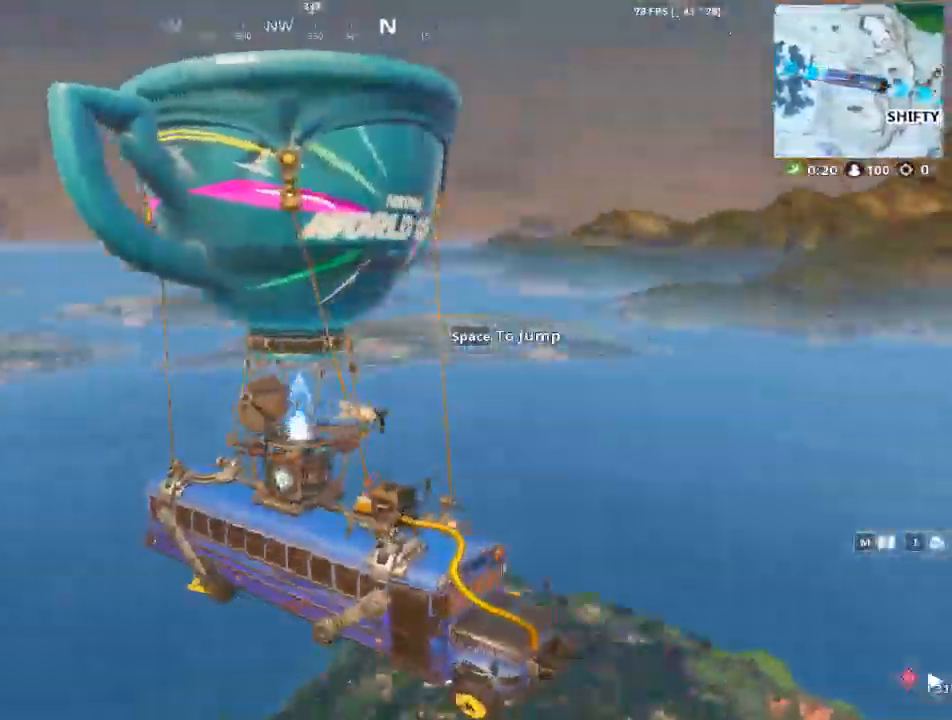
{"keys": [], "mouse": [], "mouse_move": "right", "events": []}
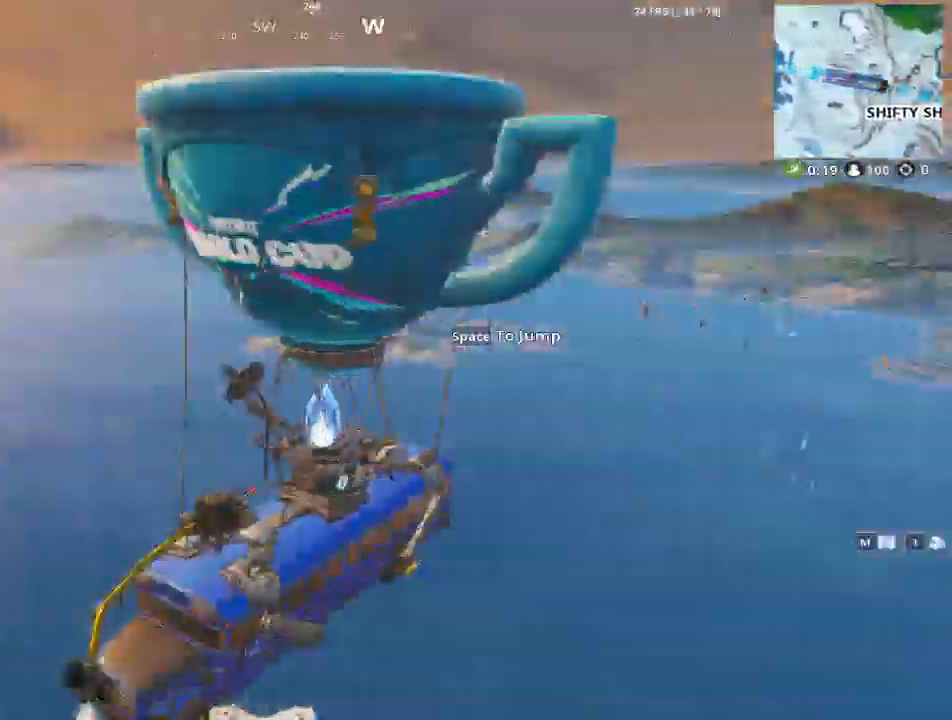
{"keys": [], "mouse": [], "mouse_move": "still", "events": []}
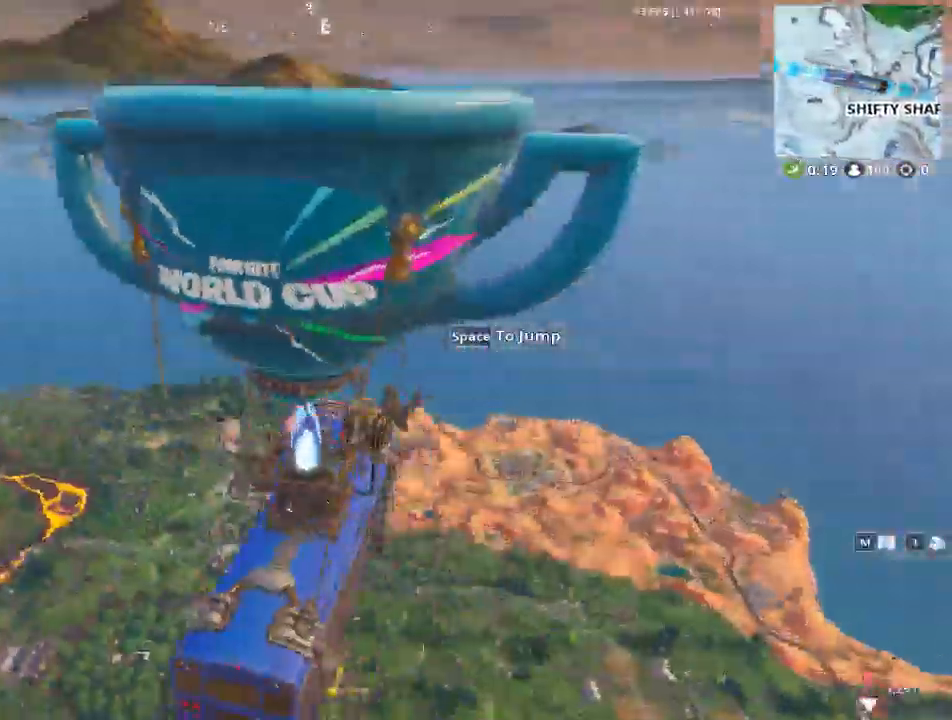
{"keys": [], "mouse": [], "mouse_move": "left", "events": []}
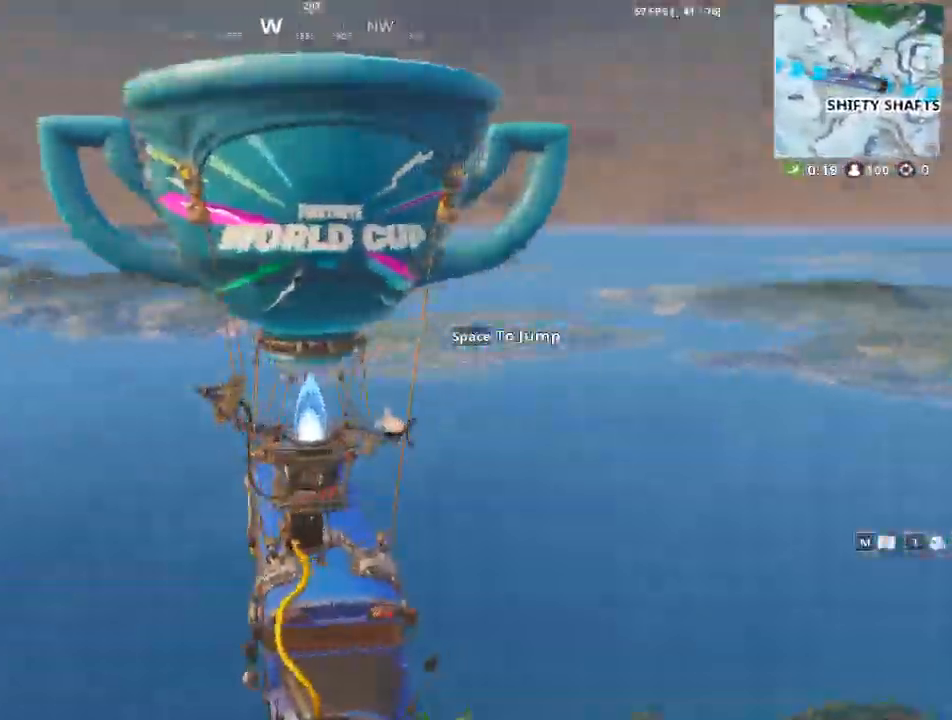
{"keys": [], "mouse": [], "mouse_move": "right", "events": []}
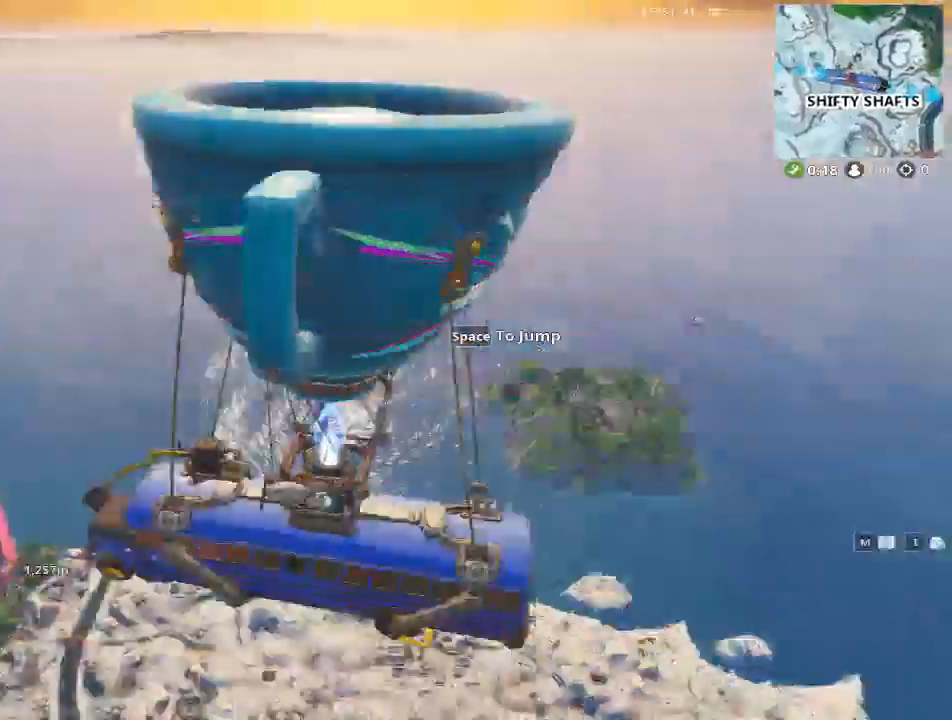
{"keys": [], "mouse": [], "mouse_move": "up-left", "events": []}
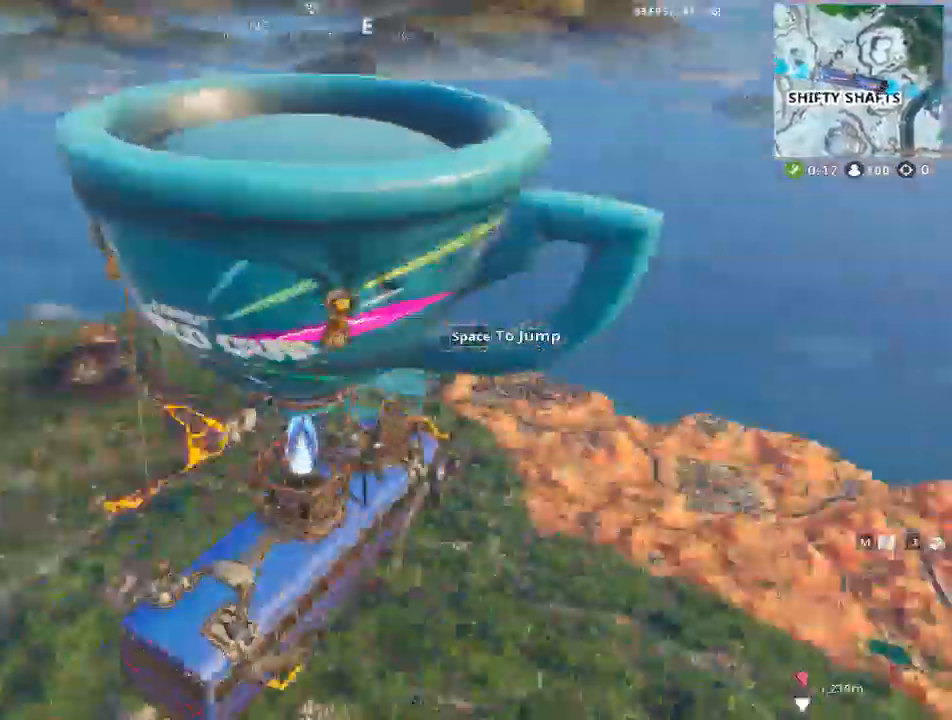
{"keys": [], "mouse": [], "mouse_move": "down-left", "events": []}
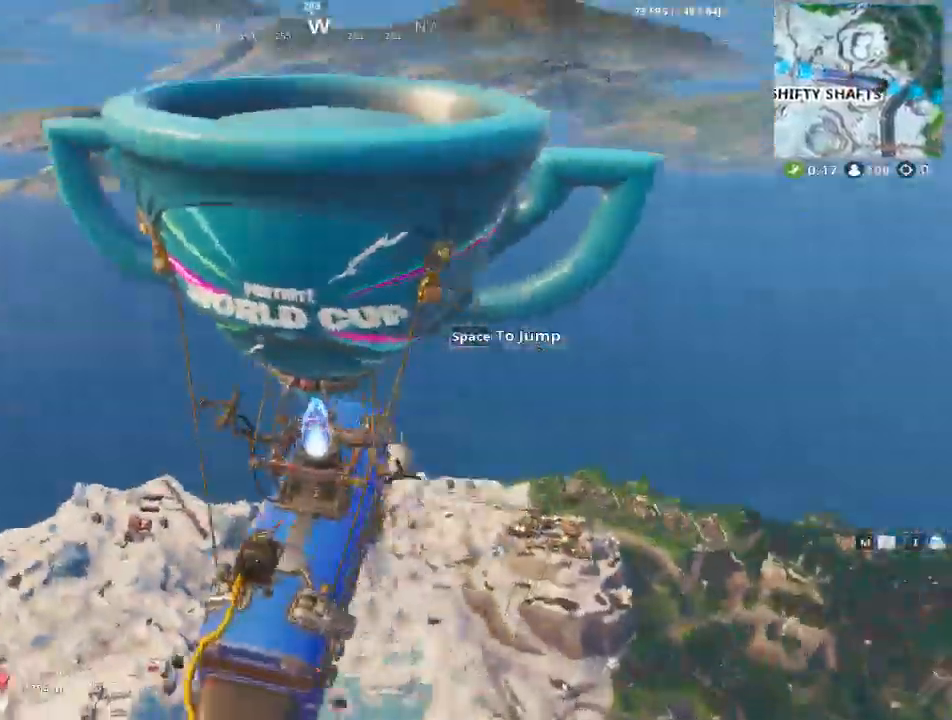
{"keys": [], "mouse": [], "mouse_move": "right", "events": []}
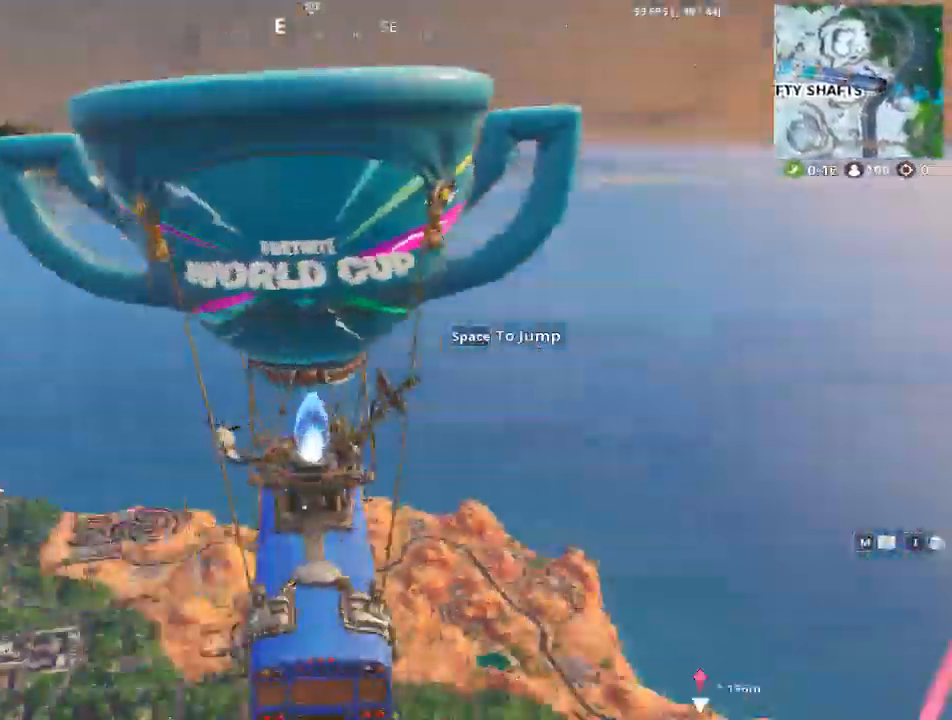
{"keys": [], "mouse": [], "mouse_move": "left", "events": []}
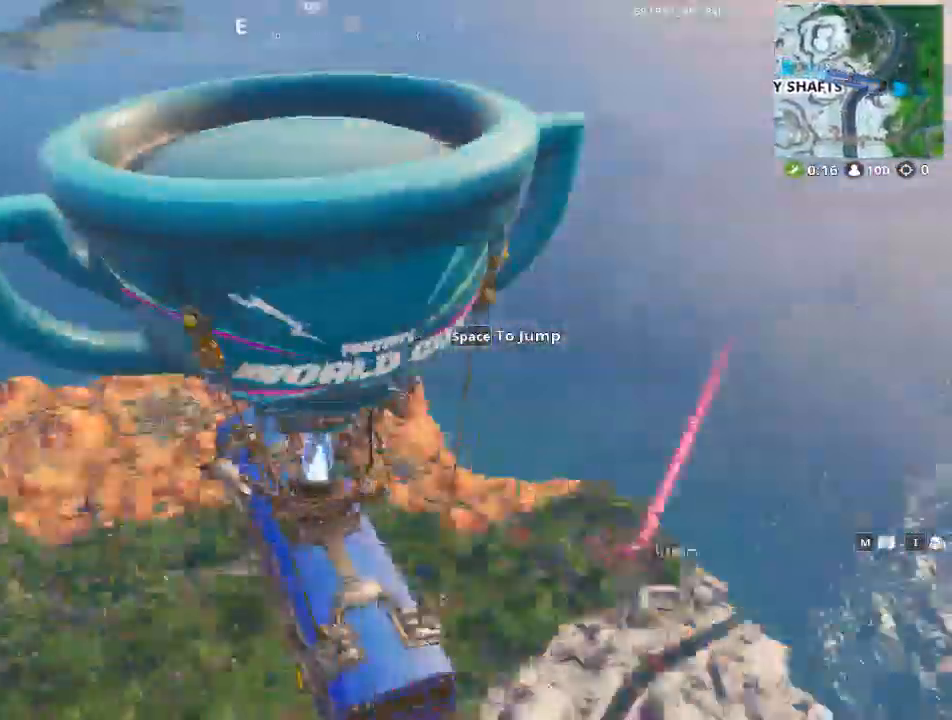
{"keys": [], "mouse": [], "mouse_move": "down-left", "events": []}
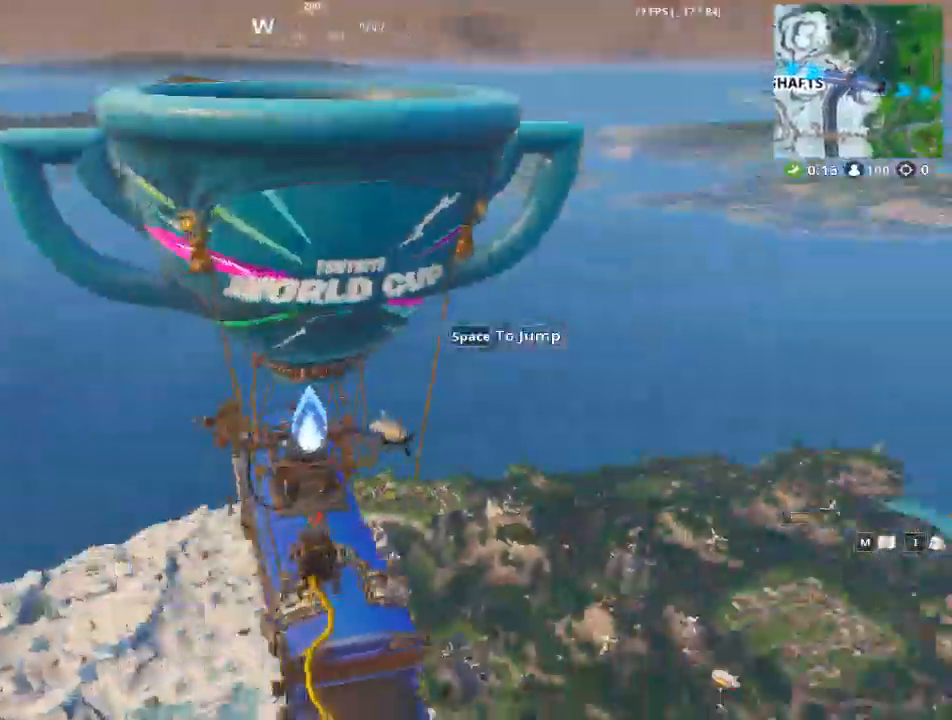
{"keys": [], "mouse": [], "mouse_move": "up-right", "events": []}
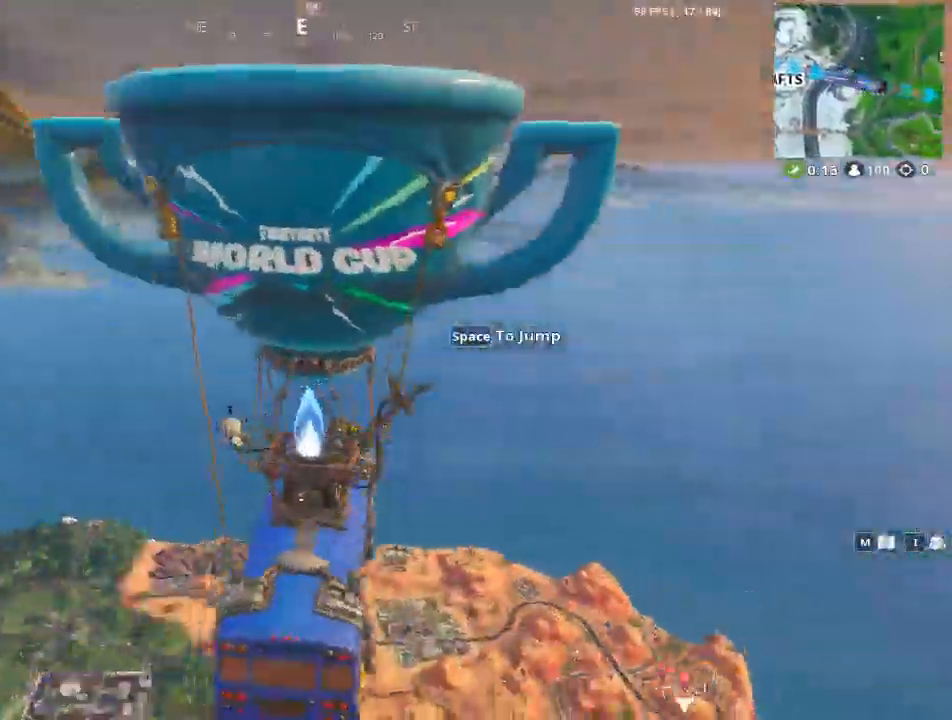
{"keys": [], "mouse": [], "mouse_move": "left", "events": []}
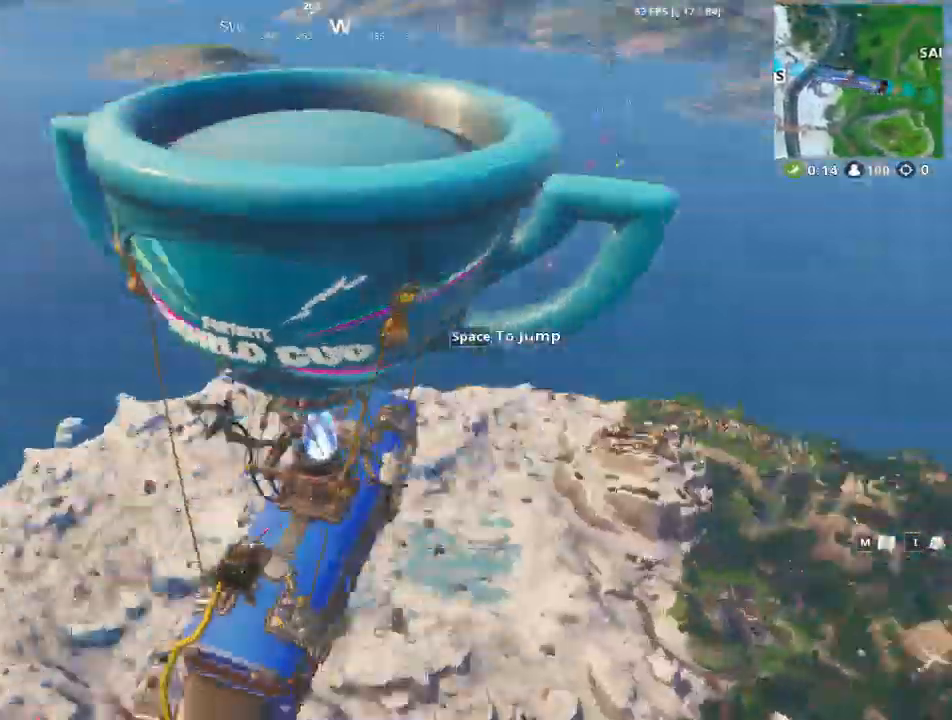
{"keys": [], "mouse": [], "mouse_move": "right", "events": []}
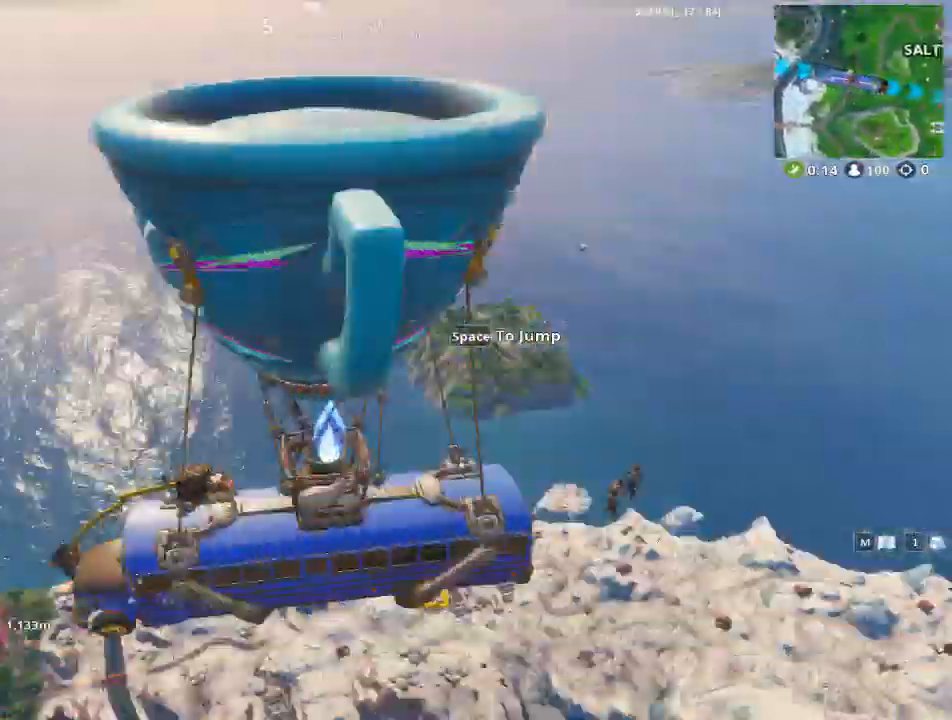
{"keys": [], "mouse": [], "events": []}
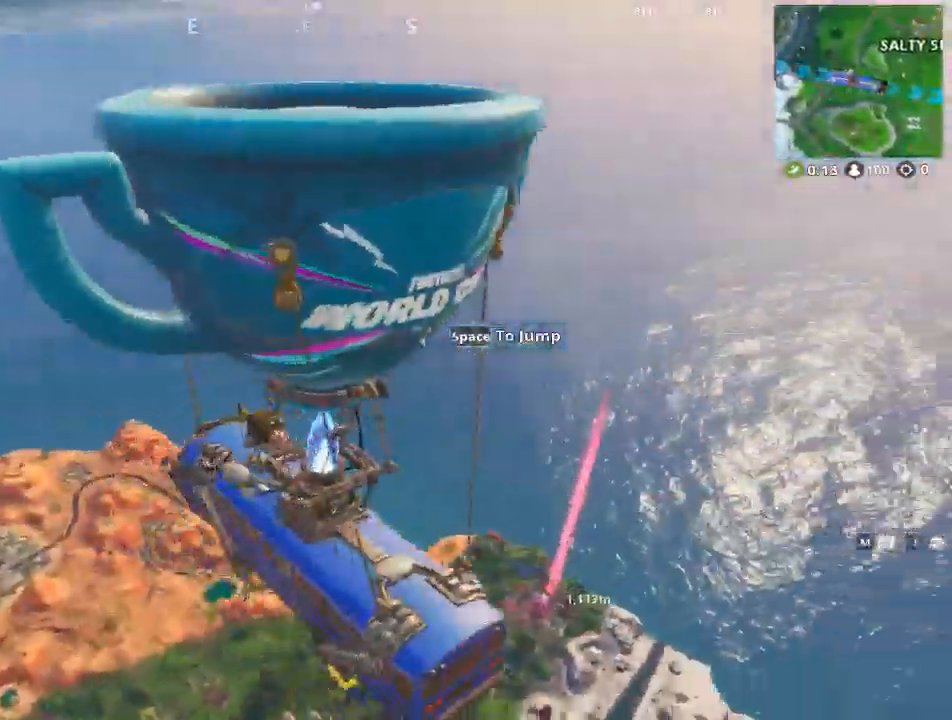
{"keys": [], "mouse": [], "mouse_move": "left", "events": []}
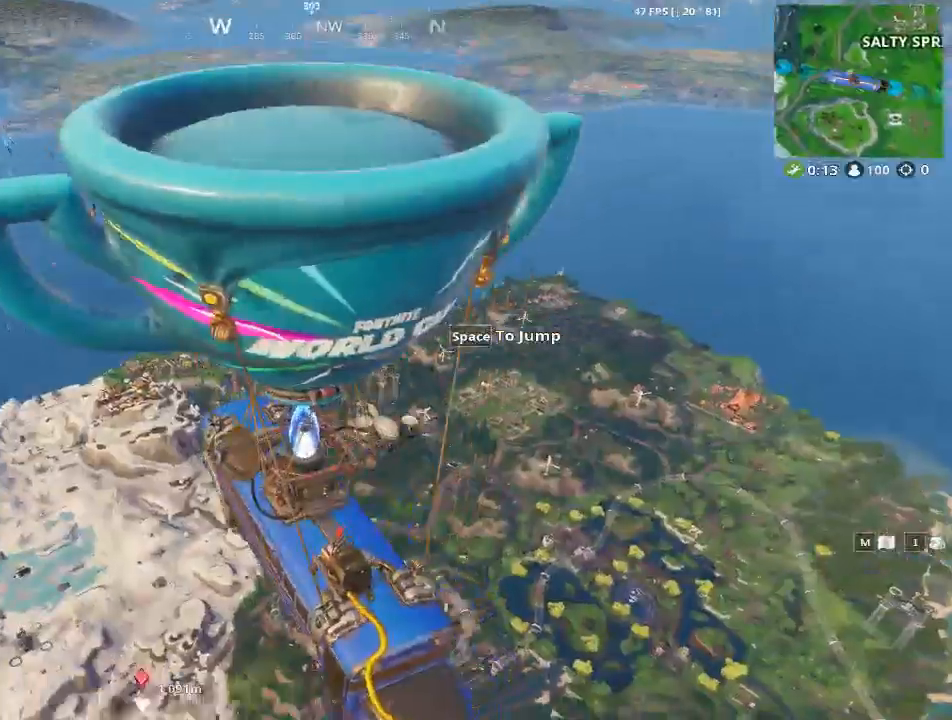
{"keys": [], "mouse": [], "mouse_move": "right", "events": []}
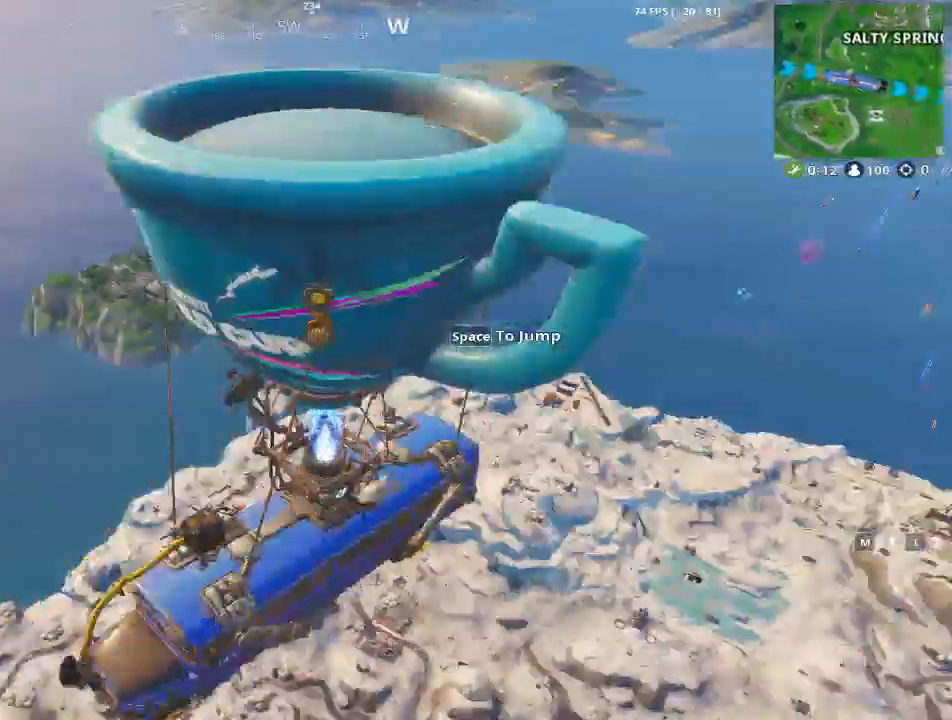
{"keys": ["space"], "mouse": [], "mouse_move": "left", "events": [[484, "space", "down"]]}
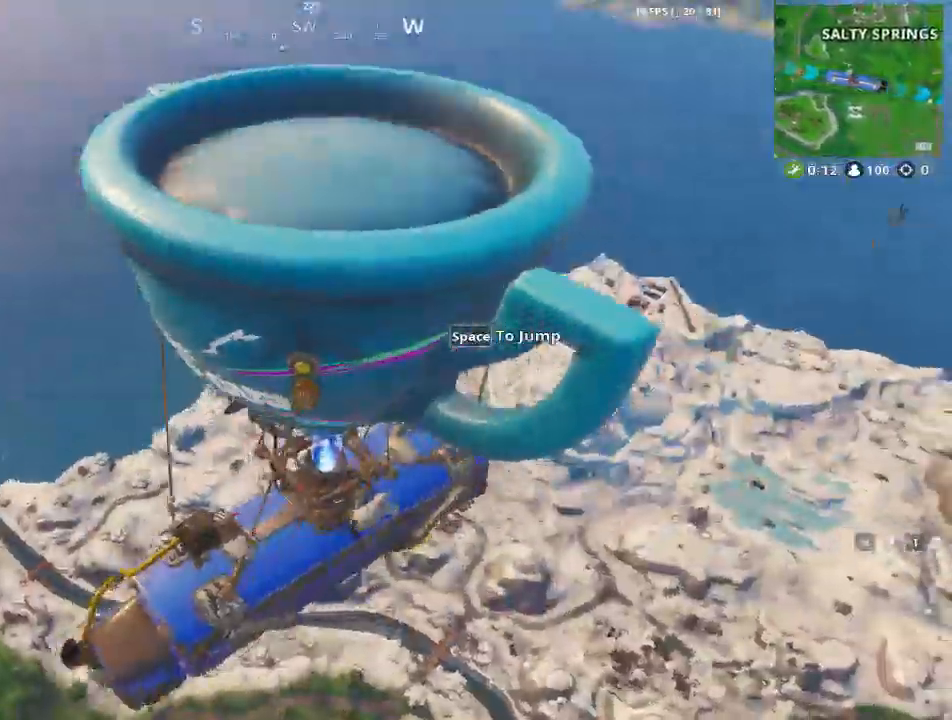
{"keys": ["w"], "mouse": [], "mouse_move": "down-left", "events": [[100, "w", "down"], [283, "space", "up"]]}
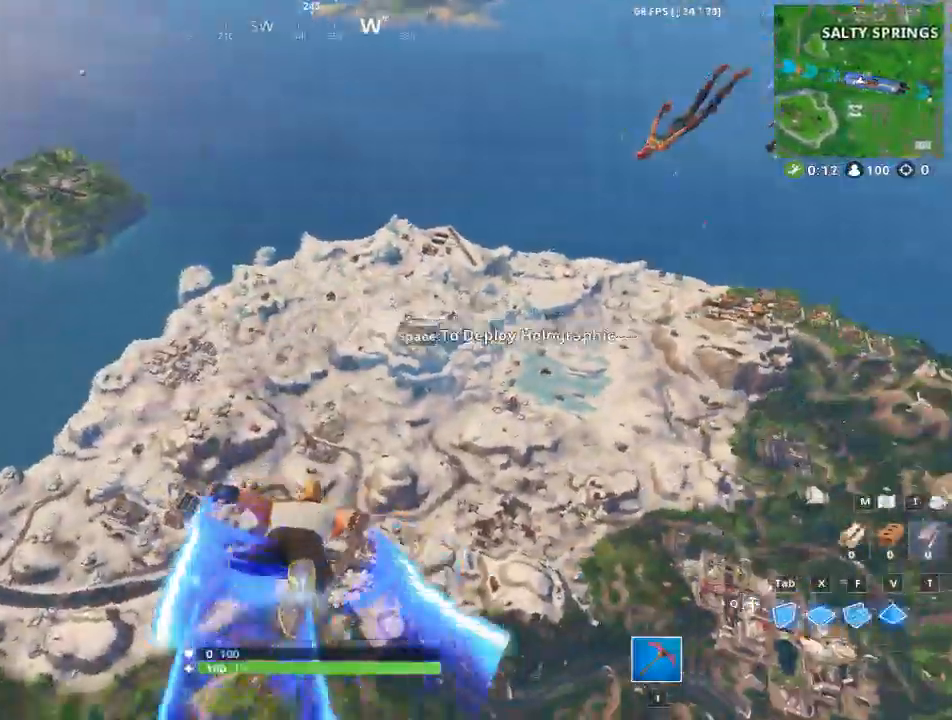
{"keys": ["w"], "mouse": [], "mouse_move": "right", "events": [[250, "caps_lock", "down"], [484, "caps_lock", "up"]]}
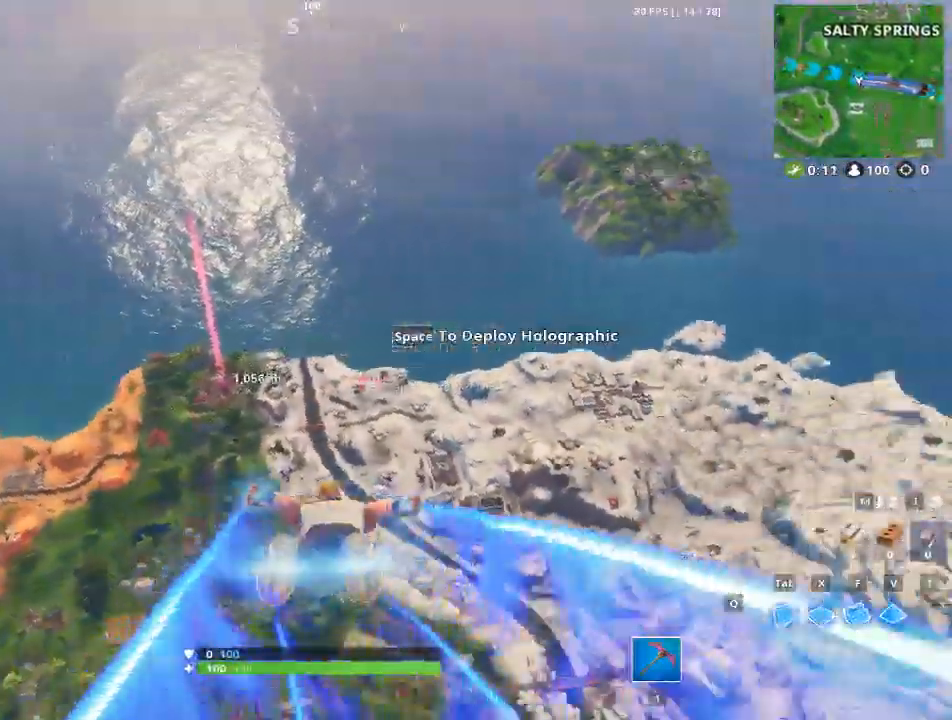
{"keys": ["w"], "mouse": [], "mouse_move": "right", "events": []}
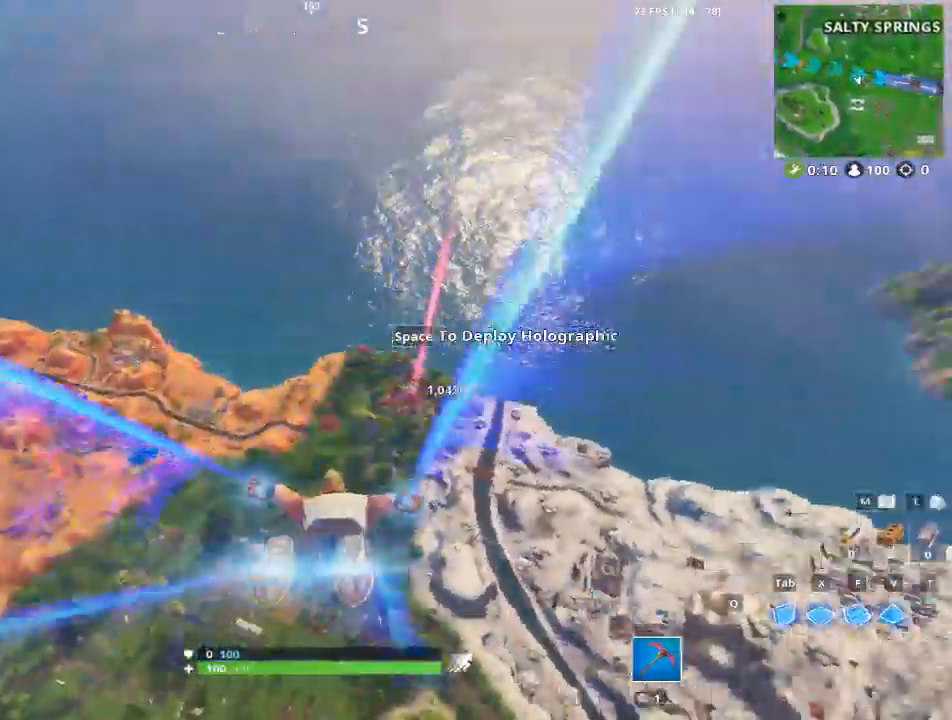
{"keys": ["w"], "mouse": [], "mouse_move": "left", "events": []}
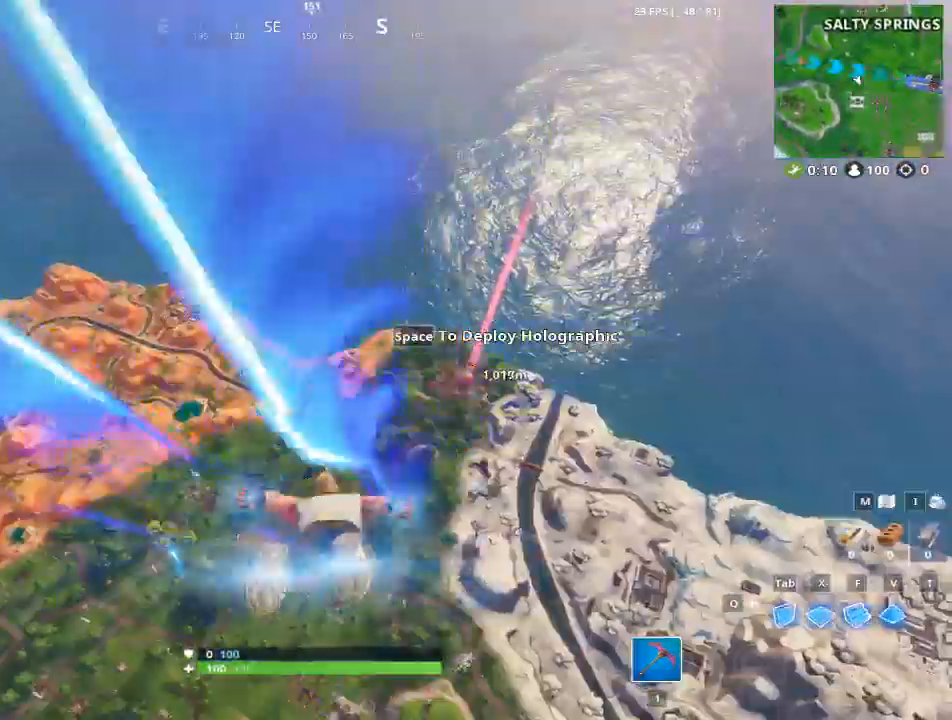
{"keys": ["w"], "mouse": [], "mouse_move": "still", "events": []}
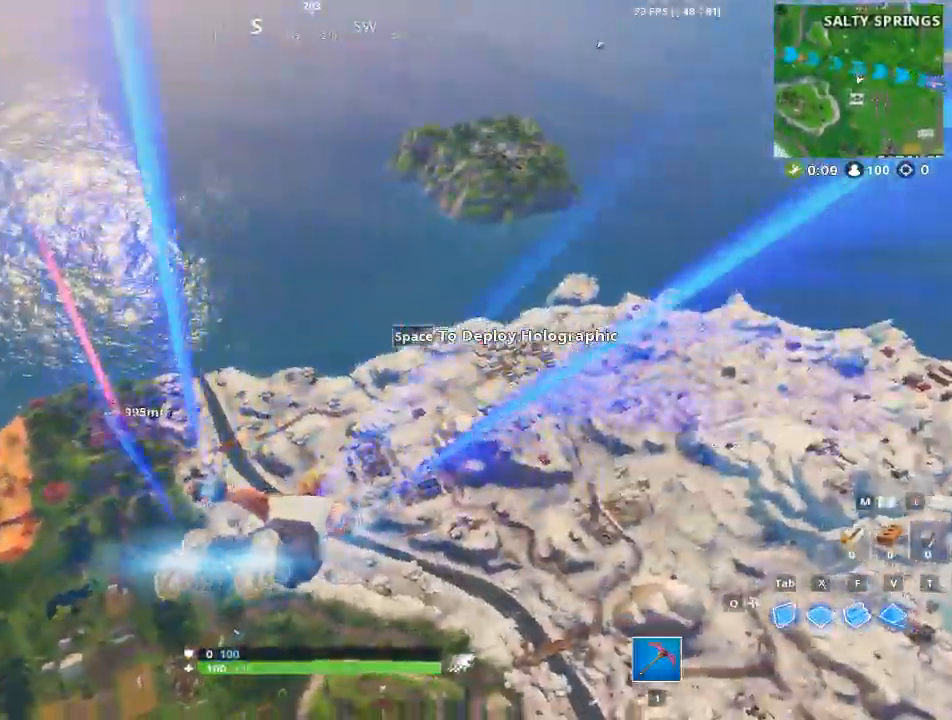
{"keys": ["w"], "mouse": [], "mouse_move": "right", "events": []}